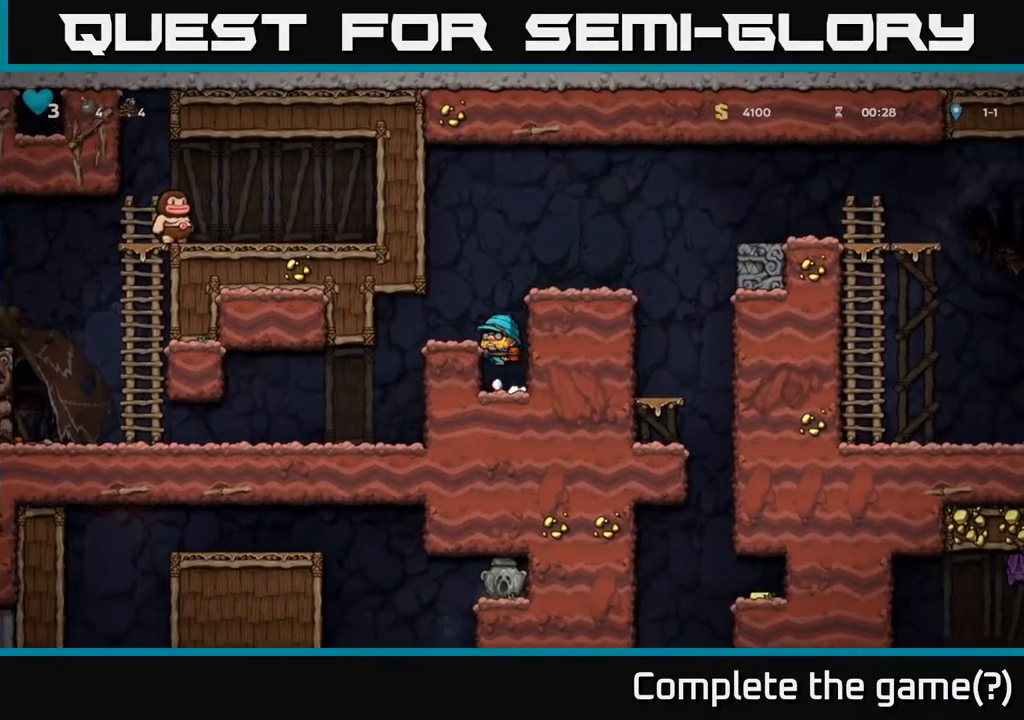
Gameplay with a controller (Xbox layout); each line is a JSON object with the inputs held at the frame after it. "events" lists button and stick changes between this image and that frame as [ms after this image, input, new state], when the widget could be followed in between.
{"buttons": ["A", "DPAD_RIGHT"], "left_stick": "center", "right_stick": "center", "events": [[17, "A", "up"], [100, "DPAD_LEFT", "up"], [333, "A", "down"], [333, "DPAD_RIGHT", "down"]]}
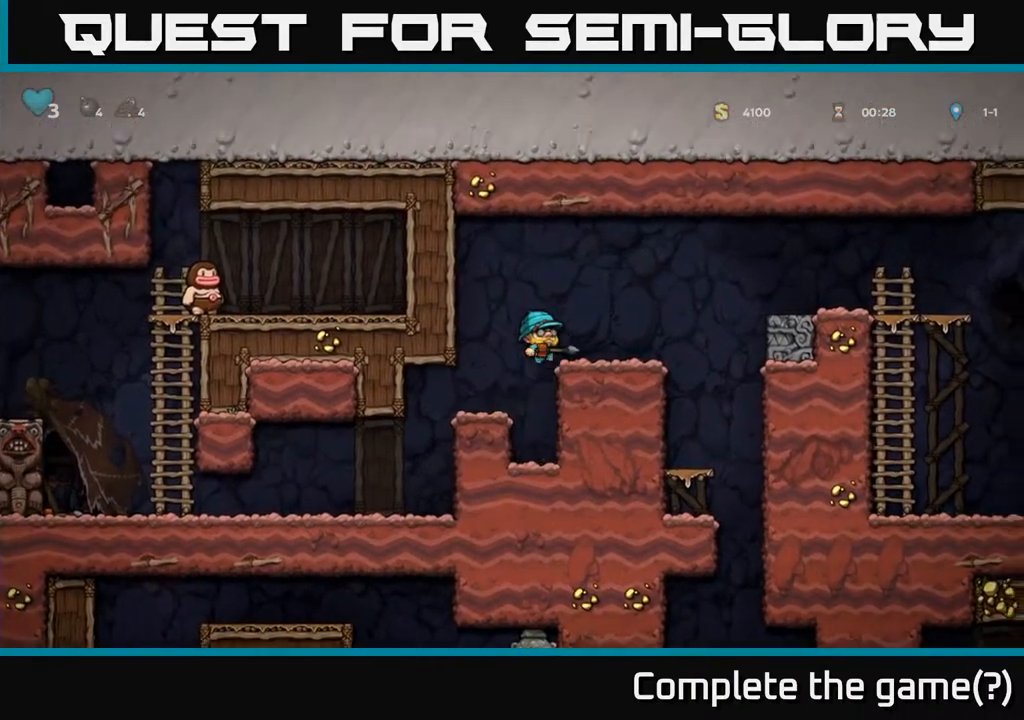
{"buttons": ["DPAD_LEFT"], "left_stick": "center", "right_stick": "center", "events": [[33, "A", "up"], [450, "DPAD_RIGHT", "up"], [483, "DPAD_LEFT", "down"]]}
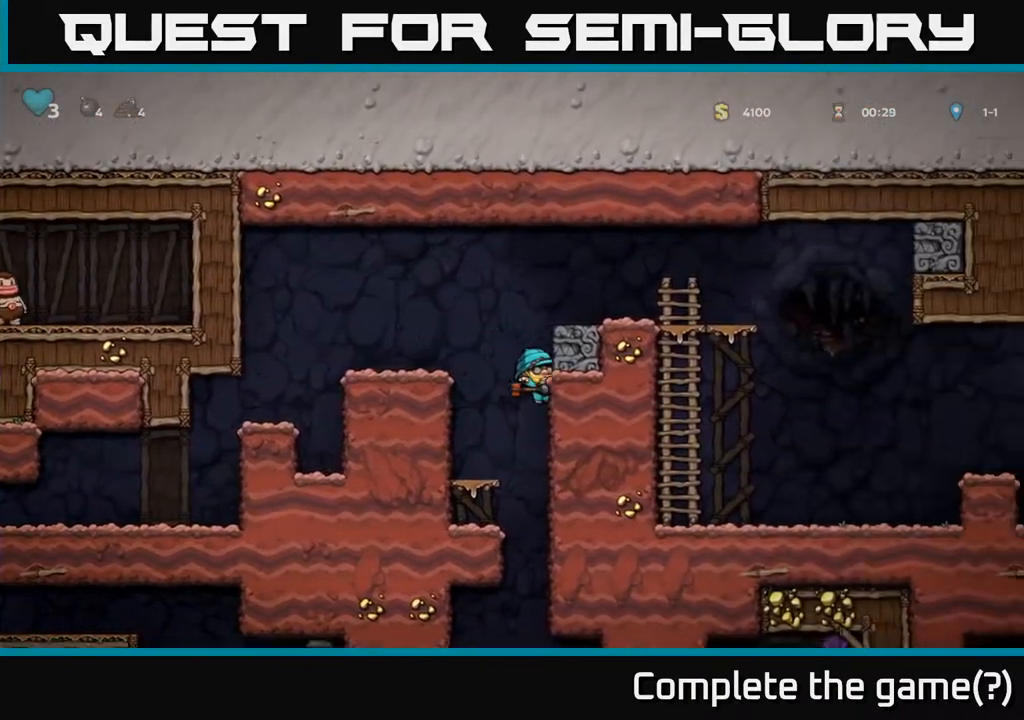
{"buttons": ["DPAD_LEFT"], "left_stick": "center", "right_stick": "center", "events": [[217, "DPAD_LEFT", "up"], [250, "DPAD_RIGHT", "down"], [467, "DPAD_RIGHT", "up"], [500, "DPAD_LEFT", "down"]]}
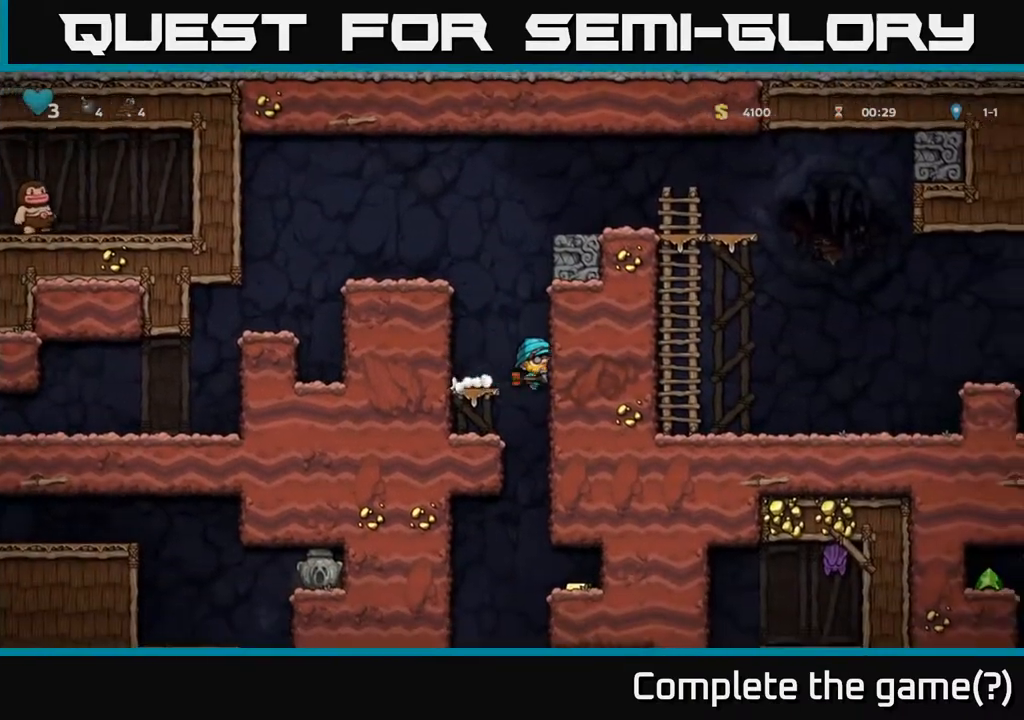
{"buttons": ["DPAD_RIGHT"], "left_stick": "center", "right_stick": "center", "events": [[150, "DPAD_DOWN", "down"], [167, "DPAD_LEFT", "up"], [217, "A", "down"], [317, "DPAD_DOWN", "up"], [350, "A", "up"], [417, "DPAD_RIGHT", "down"]]}
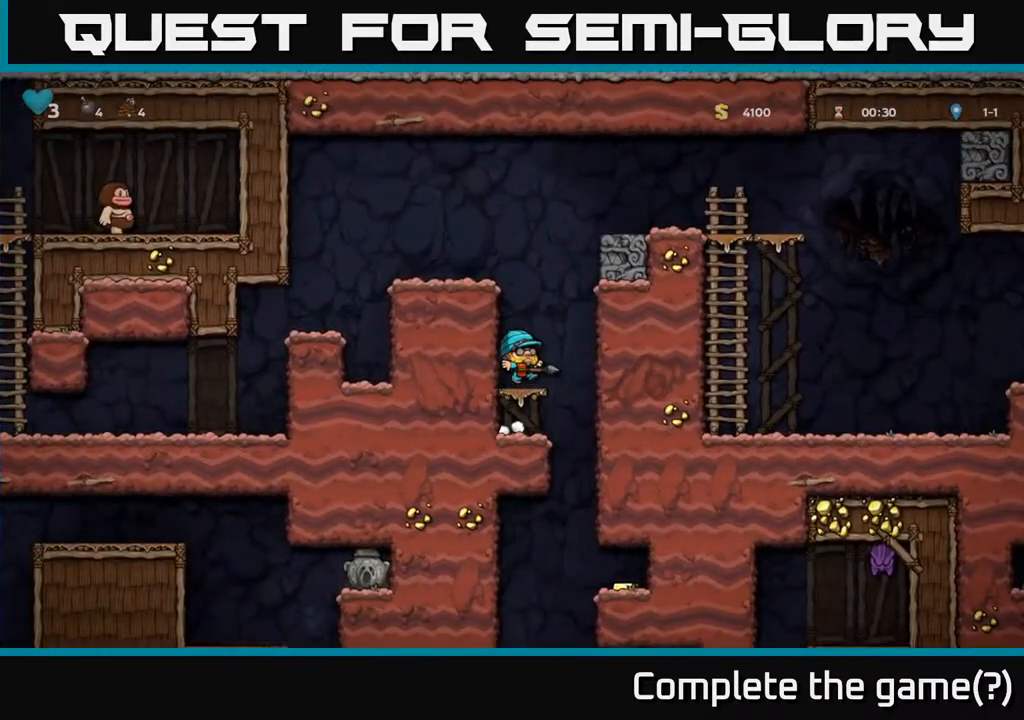
{"buttons": [], "left_stick": "center", "right_stick": "center", "events": [[150, "DPAD_RIGHT", "up"], [217, "DPAD_LEFT", "down"], [483, "DPAD_LEFT", "up"]]}
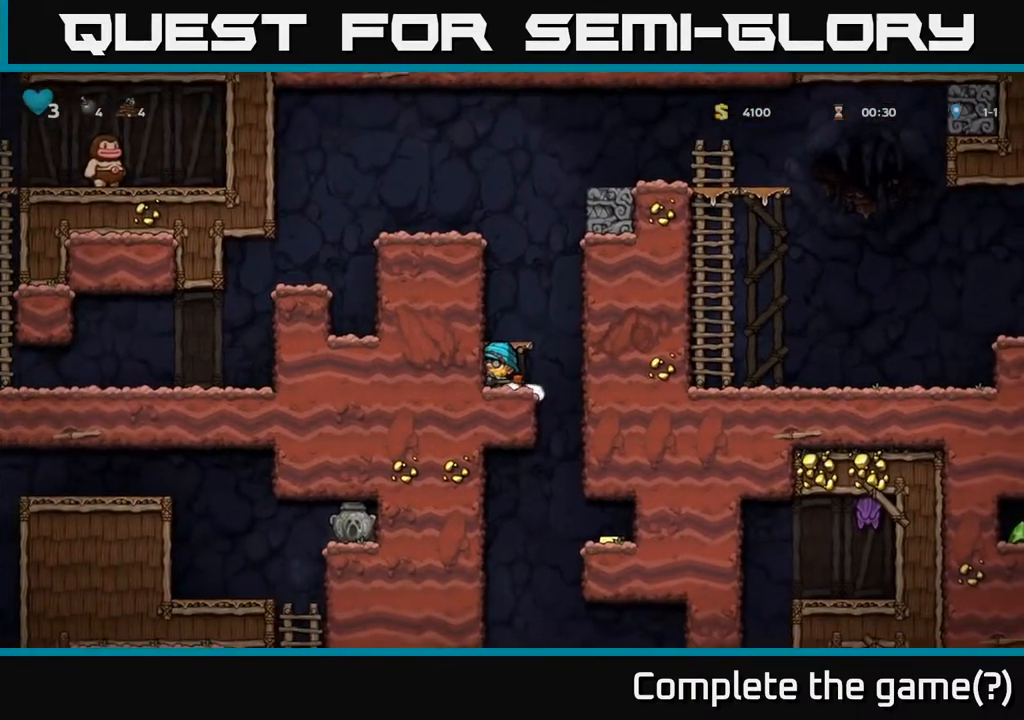
{"buttons": ["DPAD_LEFT"], "left_stick": "center", "right_stick": "center", "events": [[250, "DPAD_RIGHT", "down"], [350, "DPAD_RIGHT", "up"], [417, "DPAD_LEFT", "down"]]}
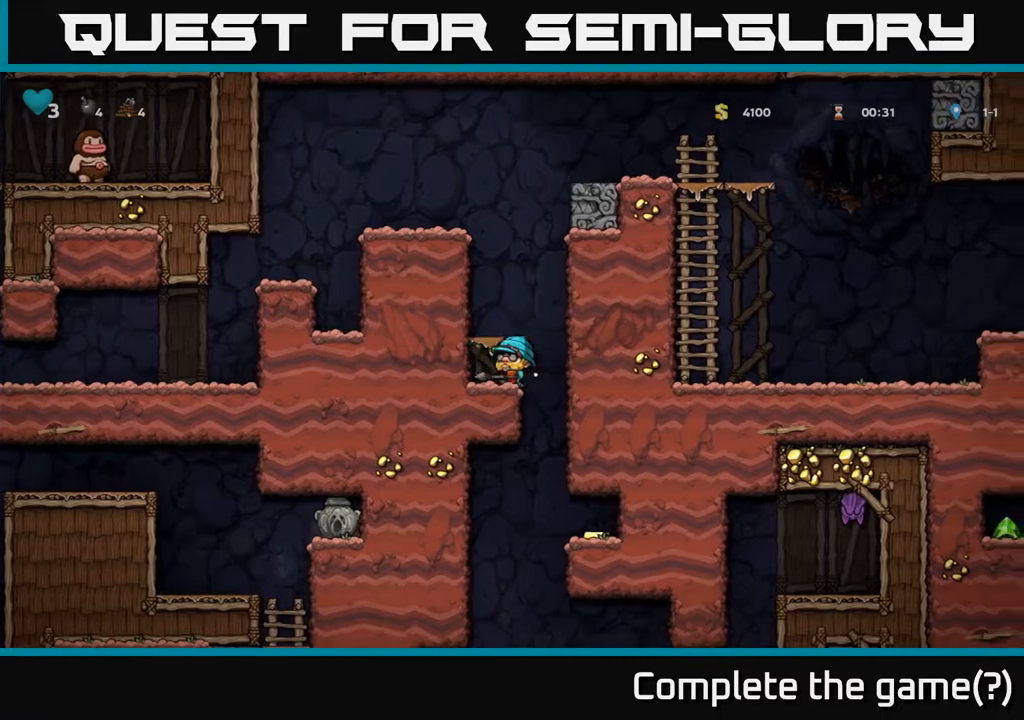
{"buttons": [], "left_stick": "center", "right_stick": "center", "events": [[100, "DPAD_LEFT", "up"], [217, "A", "down"], [350, "DPAD_RIGHT", "down"], [367, "A", "up"], [483, "DPAD_RIGHT", "up"]]}
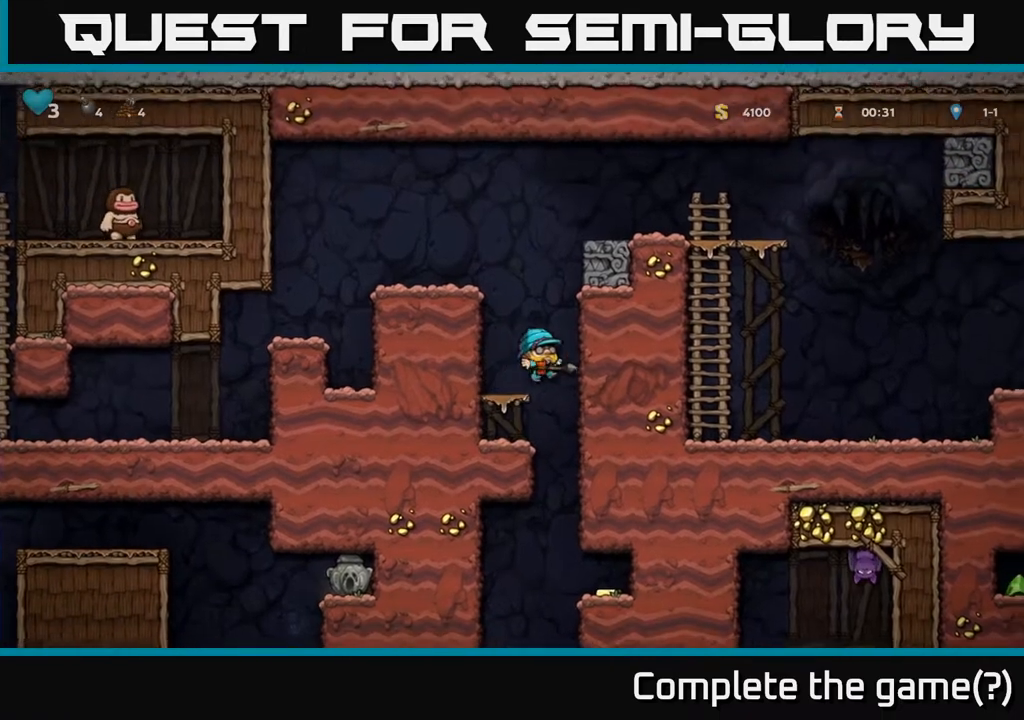
{"buttons": [], "left_stick": "center", "right_stick": "center", "events": [[17, "DPAD_LEFT", "down"], [183, "DPAD_LEFT", "up"]]}
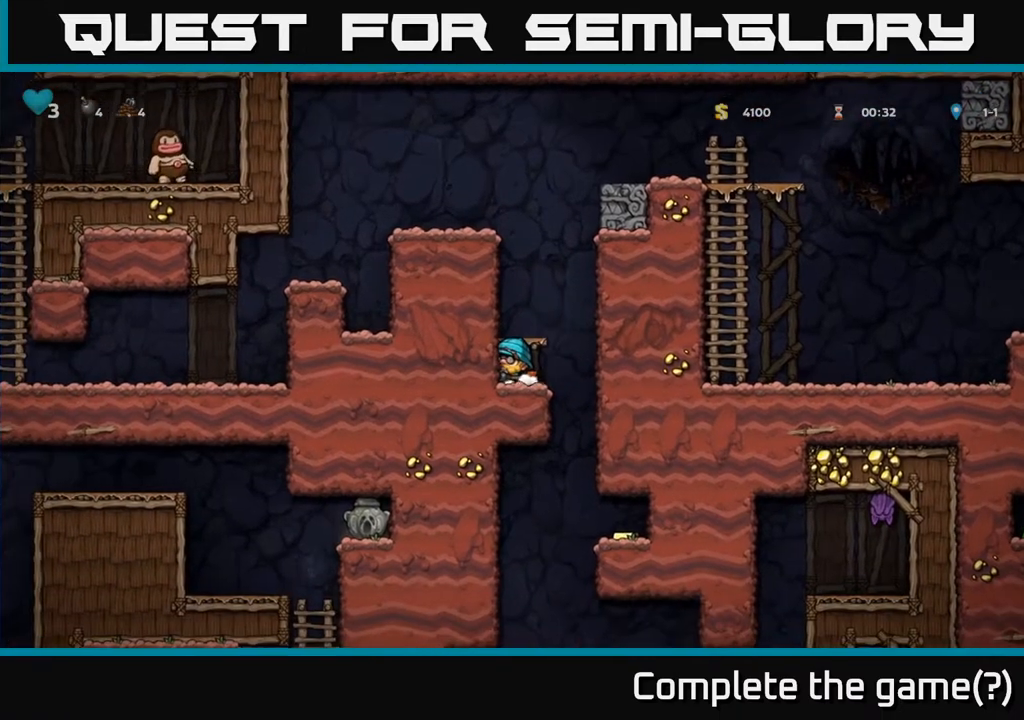
{"buttons": [], "left_stick": "center", "right_stick": "center", "events": [[83, "A", "down"], [250, "A", "up"]]}
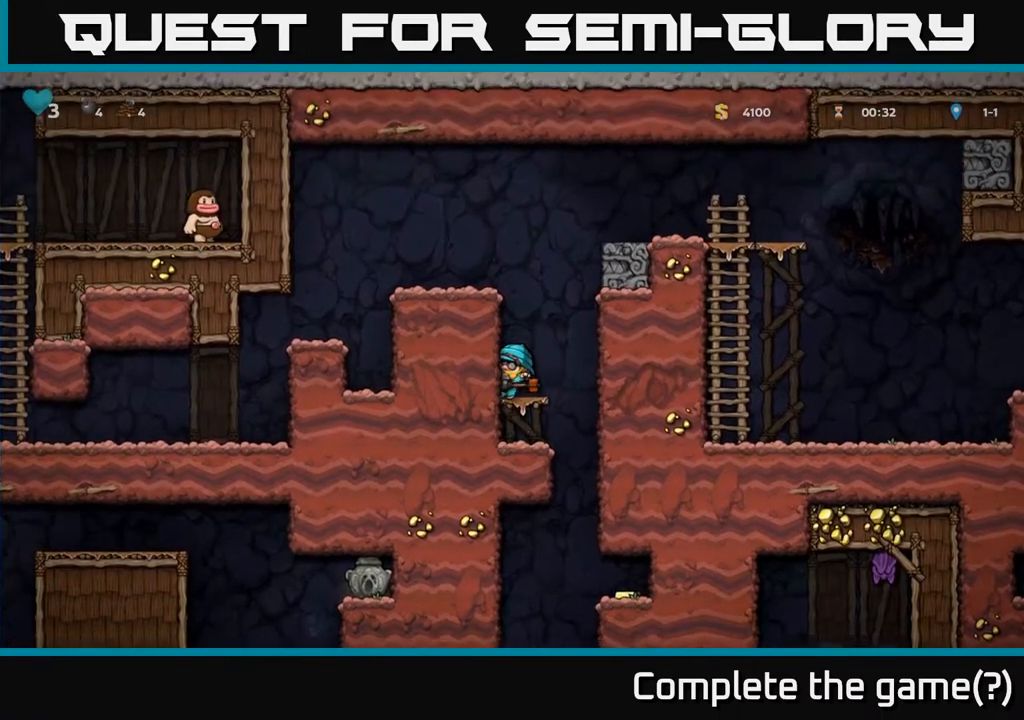
{"buttons": [], "left_stick": "center", "right_stick": "center", "events": [[50, "A", "down"], [183, "A", "up"]]}
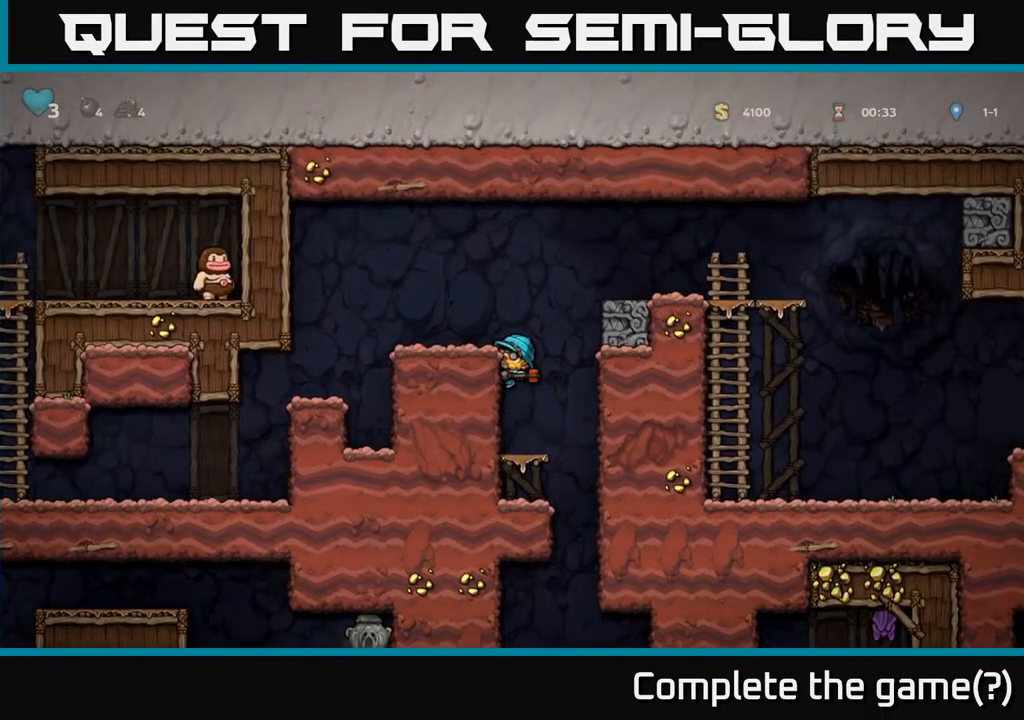
{"buttons": [], "left_stick": "center", "right_stick": "center", "events": [[300, "DPAD_DOWN", "down"], [350, "A", "down"], [467, "A", "up"], [500, "DPAD_DOWN", "up"]]}
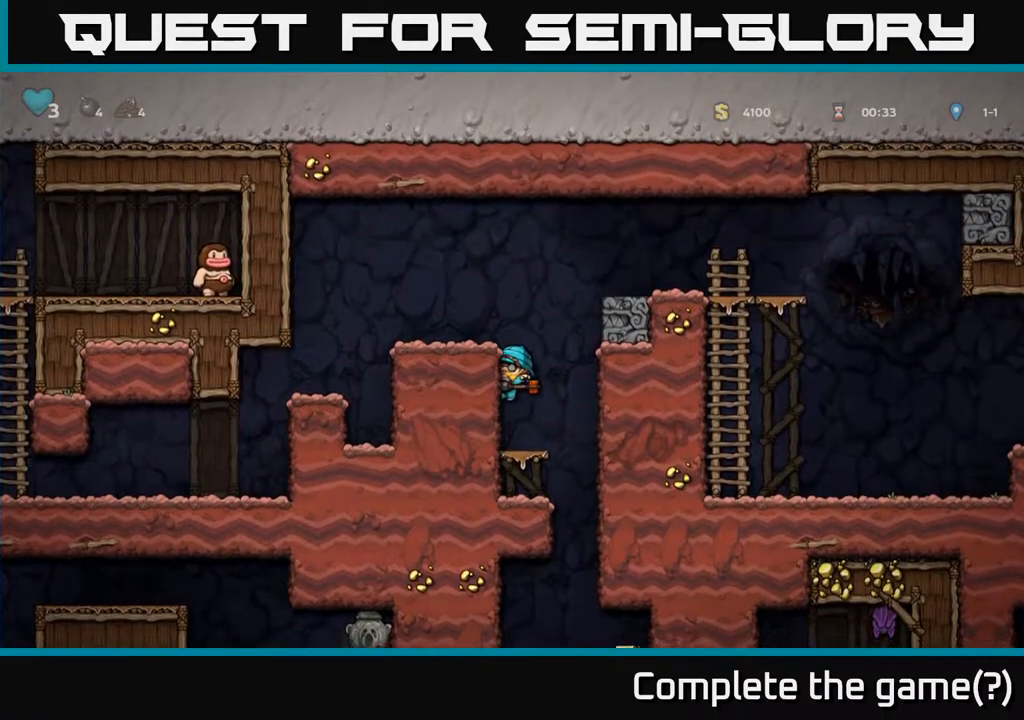
{"buttons": ["DPAD_LEFT"], "left_stick": "center", "right_stick": "center", "events": [[267, "DPAD_RIGHT", "down"], [467, "DPAD_RIGHT", "up"], [500, "DPAD_LEFT", "down"]]}
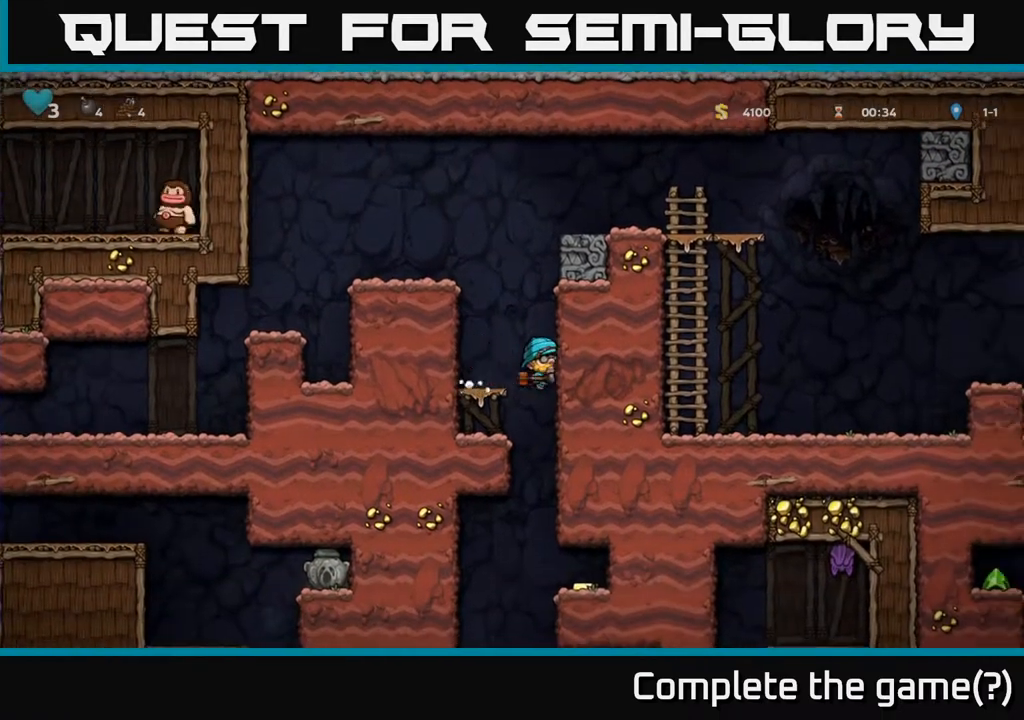
{"buttons": ["DPAD_RIGHT"], "left_stick": "center", "right_stick": "center", "events": [[250, "DPAD_LEFT", "up"], [433, "DPAD_RIGHT", "down"]]}
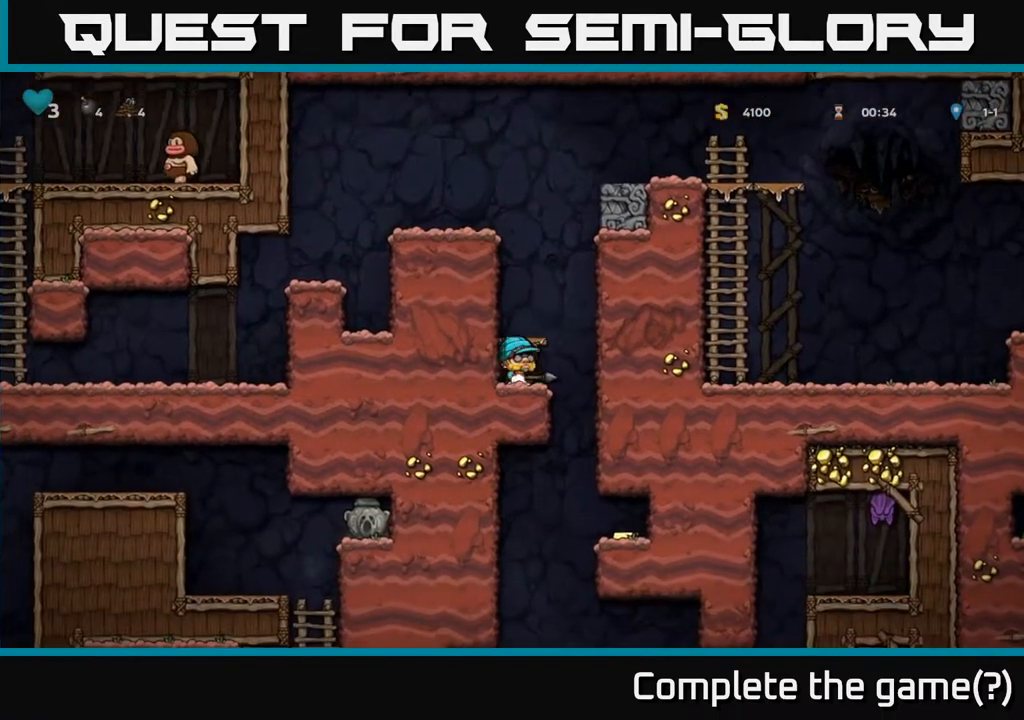
{"buttons": ["DPAD_DOWN"], "left_stick": "center", "right_stick": "center", "events": [[83, "DPAD_RIGHT", "up"], [117, "DPAD_LEFT", "down"], [383, "DPAD_DOWN", "down"], [383, "DPAD_LEFT", "up"]]}
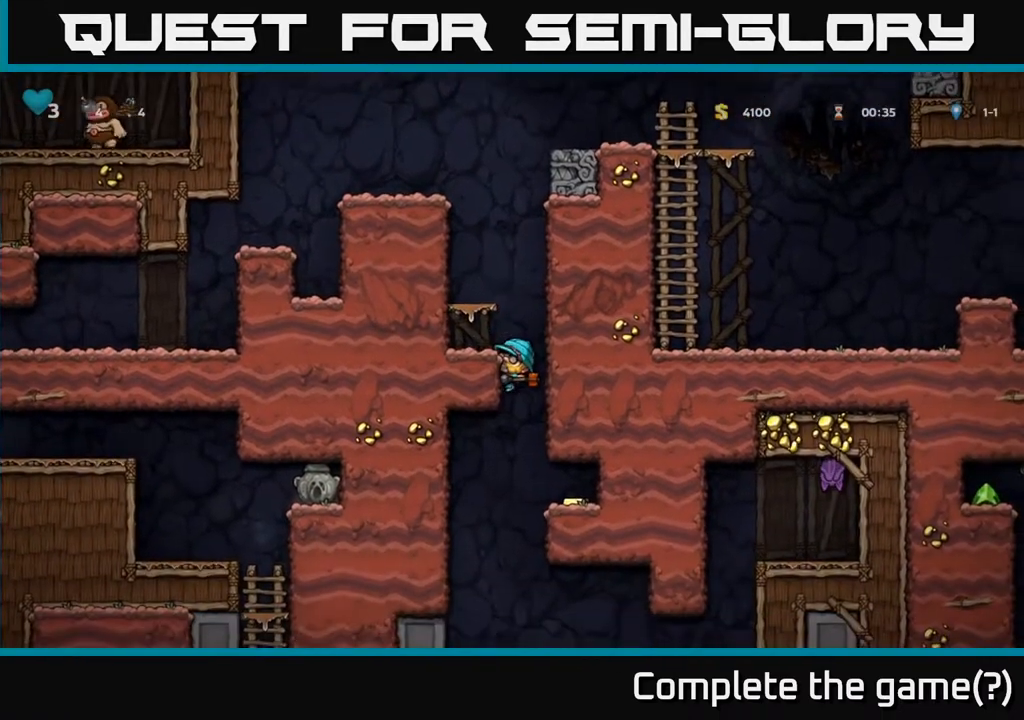
{"buttons": ["DPAD_RIGHT"], "left_stick": "center", "right_stick": "center", "events": [[67, "A", "down"], [150, "DPAD_DOWN", "up"], [167, "DPAD_RIGHT", "down"], [183, "A", "up"]]}
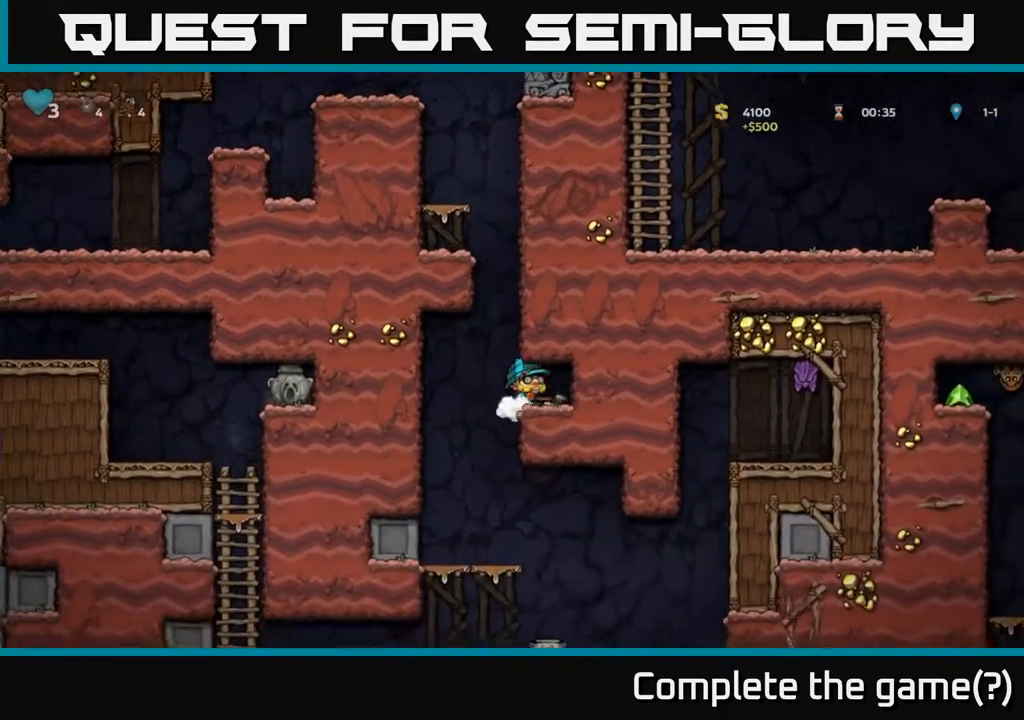
{"buttons": [], "left_stick": "center", "right_stick": "center", "events": [[150, "DPAD_RIGHT", "up"], [183, "DPAD_LEFT", "down"], [450, "DPAD_LEFT", "up"]]}
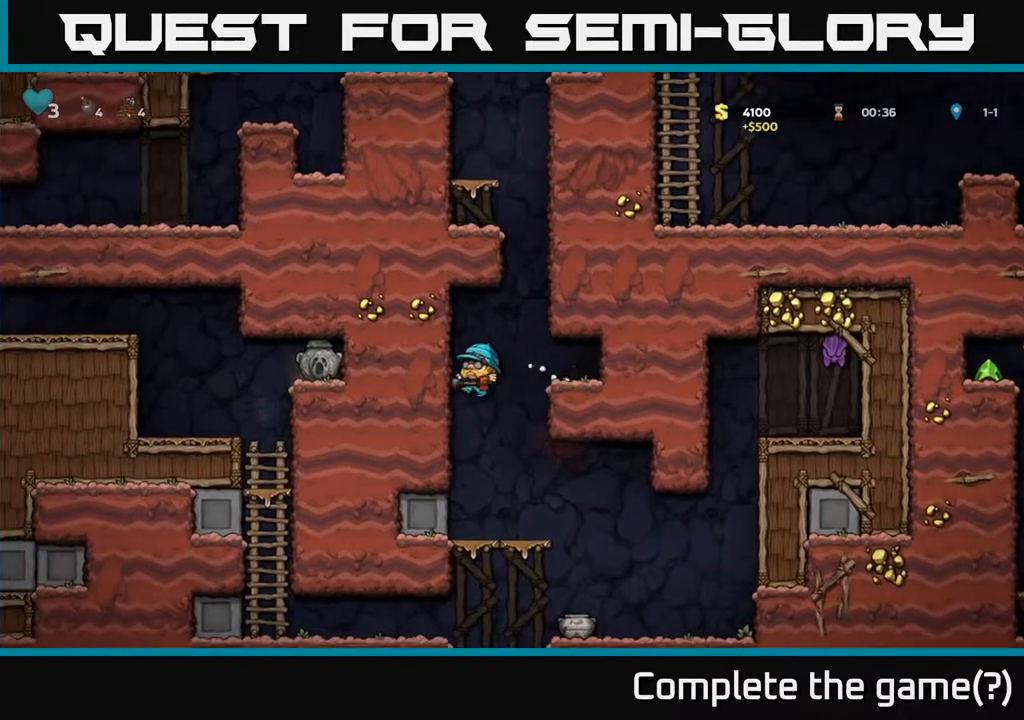
{"buttons": [], "left_stick": "center", "right_stick": "center", "events": [[117, "DPAD_RIGHT", "down"], [183, "DPAD_RIGHT", "up"]]}
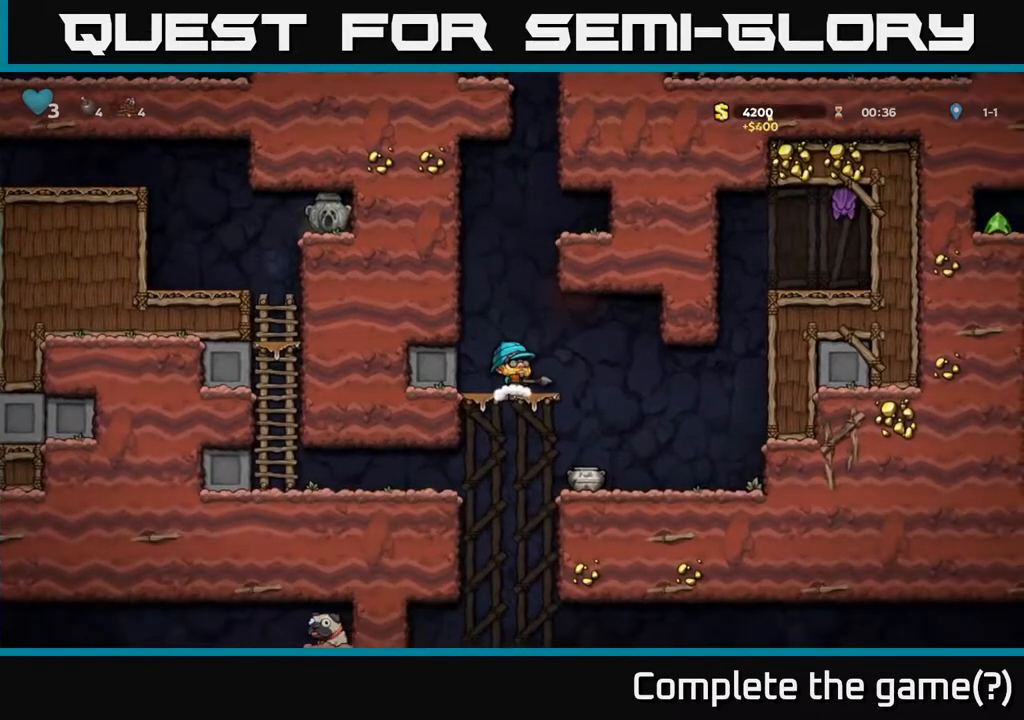
{"buttons": ["DPAD_LEFT"], "left_stick": "center", "right_stick": "center", "events": [[133, "DPAD_RIGHT", "down"], [433, "DPAD_RIGHT", "up"], [500, "DPAD_LEFT", "down"]]}
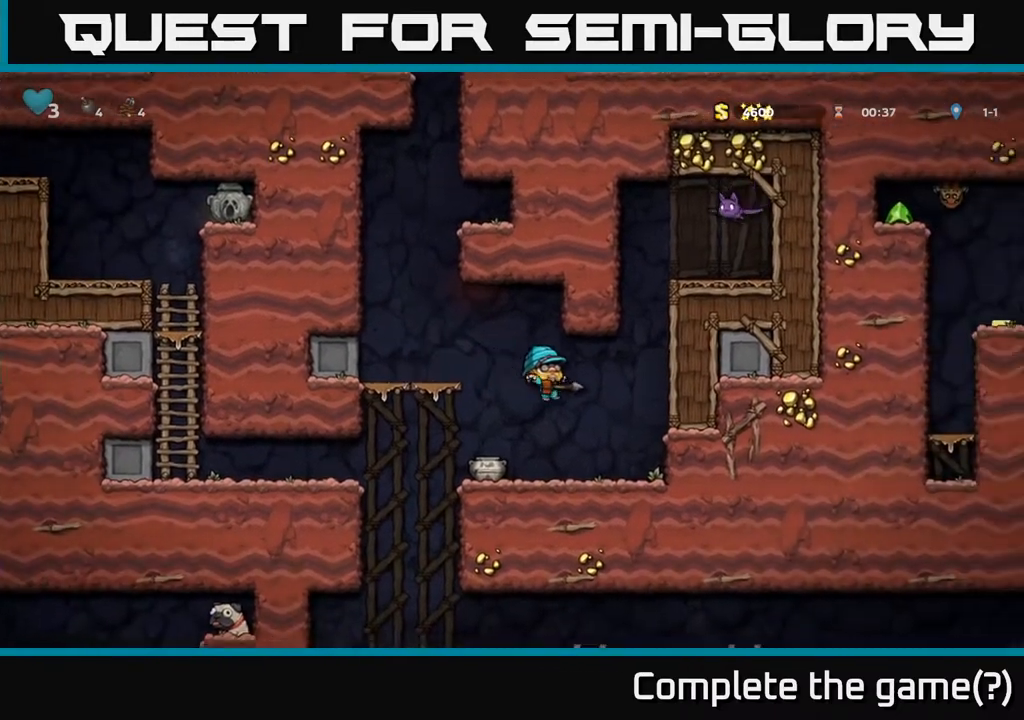
{"buttons": [], "left_stick": "center", "right_stick": "center", "events": [[83, "DPAD_LEFT", "up"], [283, "X", "down"], [350, "X", "up"]]}
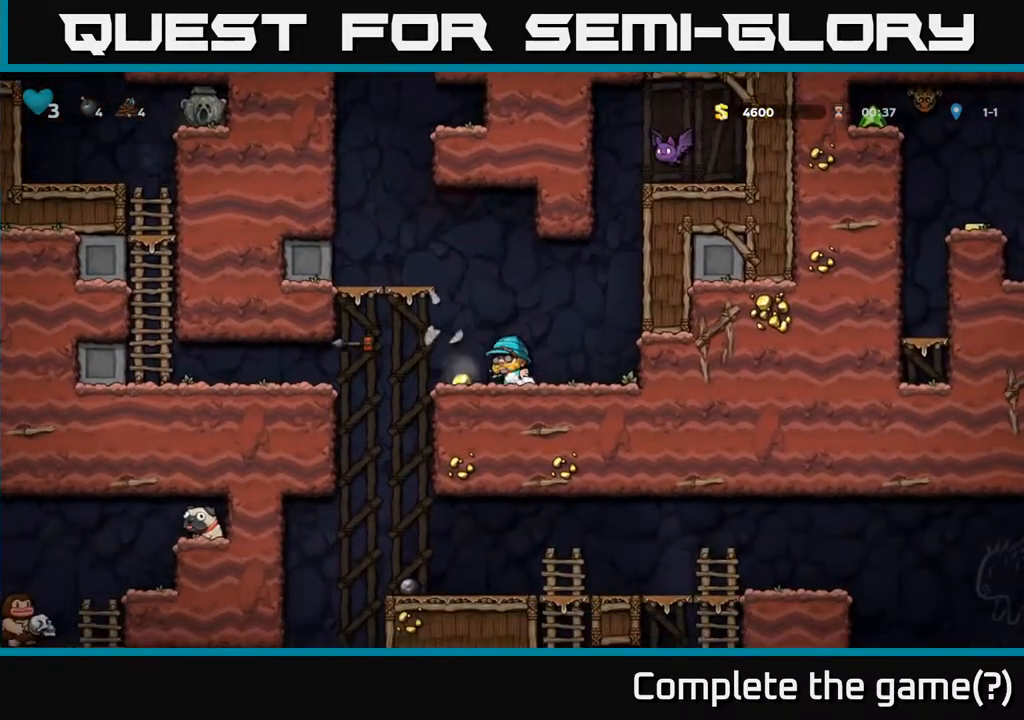
{"buttons": ["DPAD_LEFT"], "left_stick": "center", "right_stick": "center", "events": [[417, "DPAD_LEFT", "down"]]}
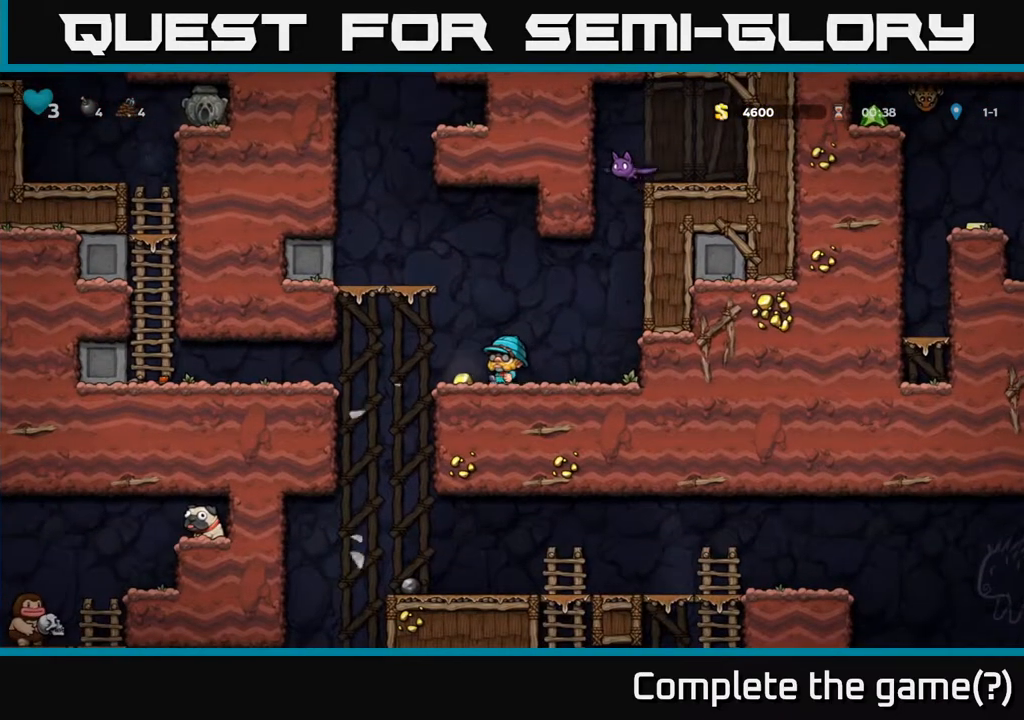
{"buttons": [], "left_stick": "center", "right_stick": "center", "events": [[67, "DPAD_LEFT", "up"], [150, "DPAD_RIGHT", "down"], [217, "DPAD_RIGHT", "up"]]}
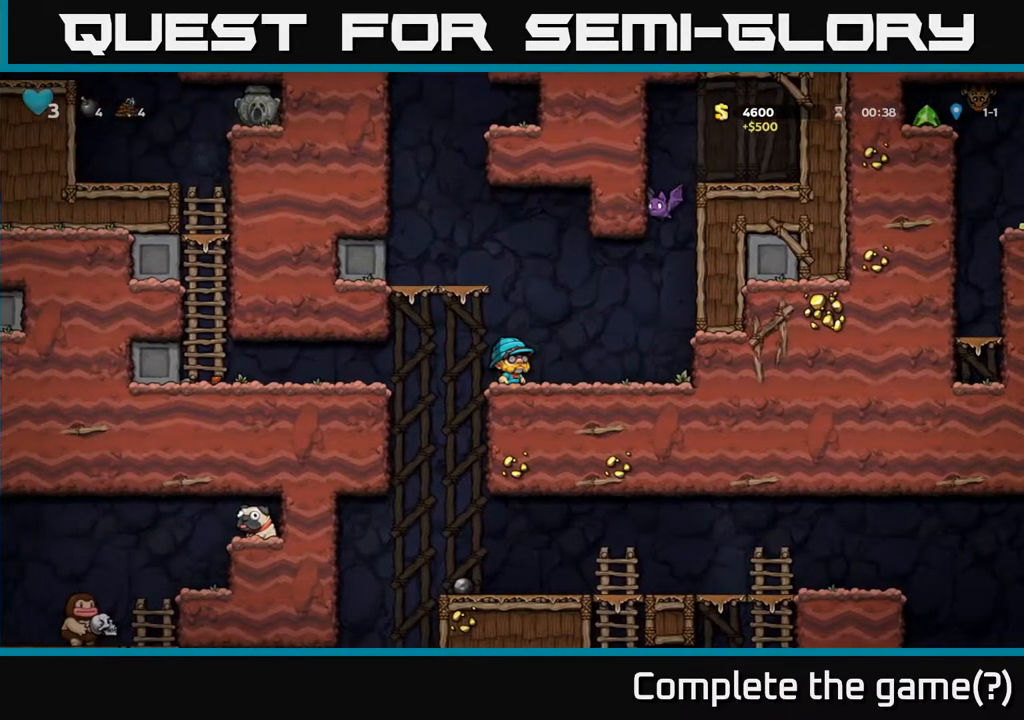
{"buttons": [], "left_stick": "center", "right_stick": "center", "events": []}
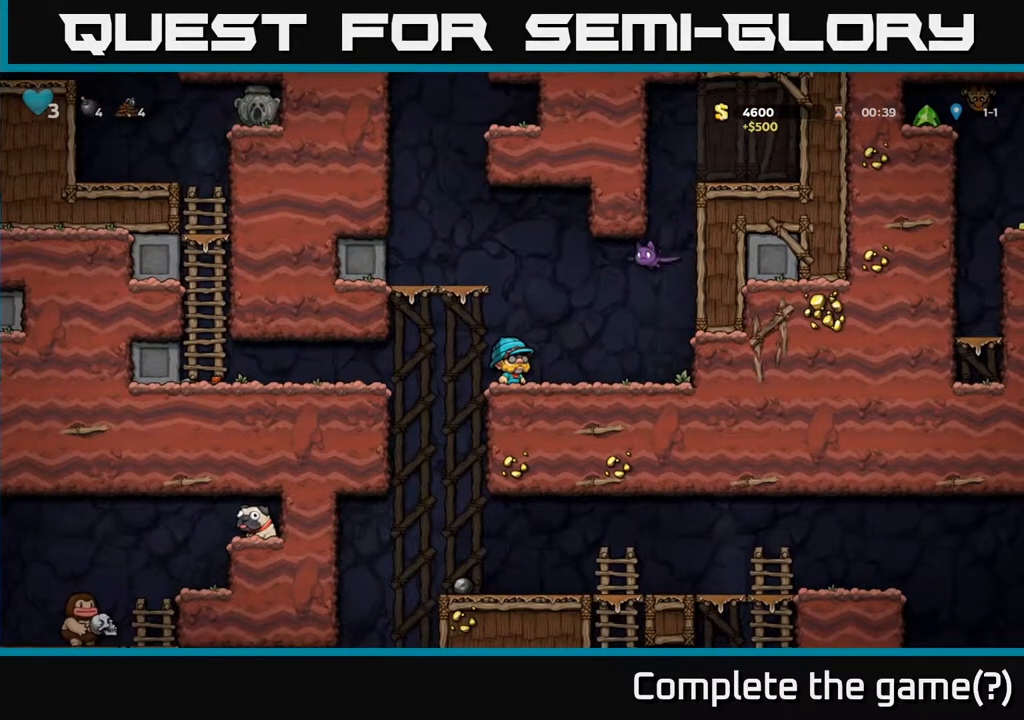
{"buttons": ["A", "X", "DPAD_RIGHT"], "left_stick": "center", "right_stick": "center", "events": [[333, "A", "down"], [350, "X", "down"], [433, "DPAD_RIGHT", "down"]]}
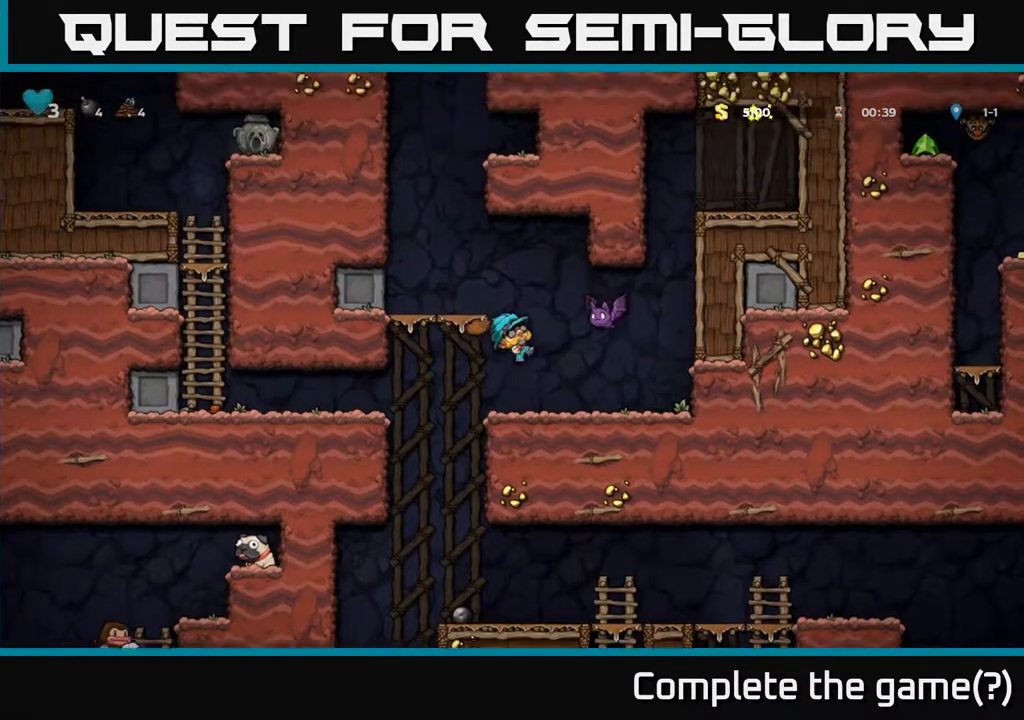
{"buttons": [], "left_stick": "center", "right_stick": "center", "events": [[33, "X", "up"], [67, "A", "up"], [83, "DPAD_RIGHT", "up"], [117, "DPAD_LEFT", "down"], [333, "DPAD_LEFT", "up"], [417, "DPAD_RIGHT", "down"], [500, "DPAD_RIGHT", "up"]]}
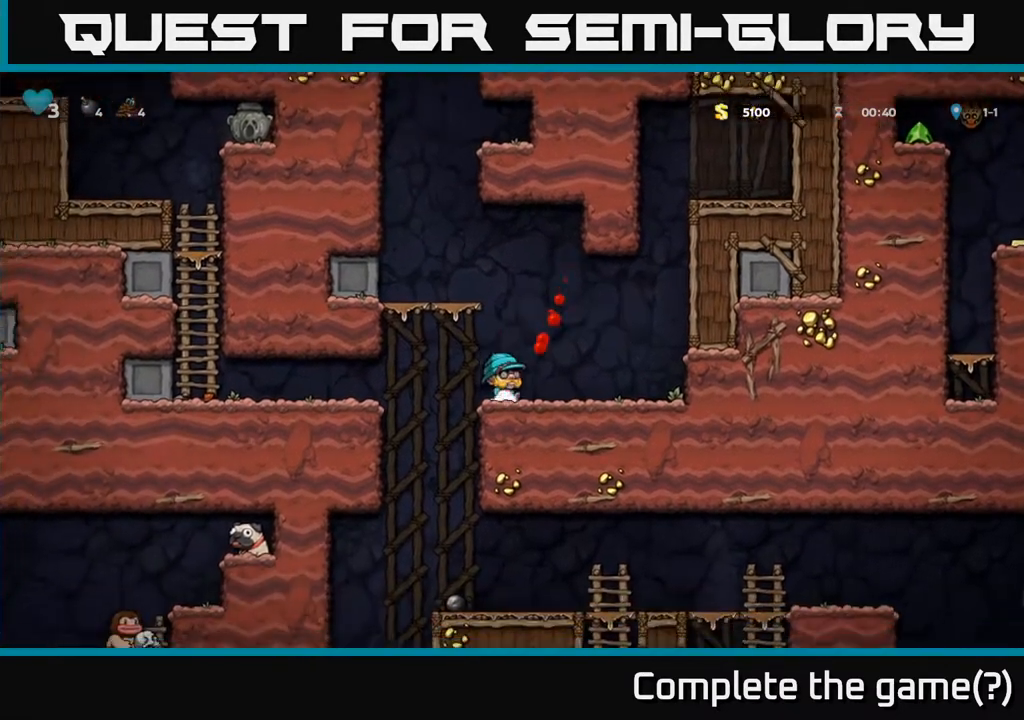
{"buttons": ["DPAD_LEFT"], "left_stick": "center", "right_stick": "center", "events": [[33, "DPAD_LEFT", "down"], [117, "A", "down"], [200, "A", "up"]]}
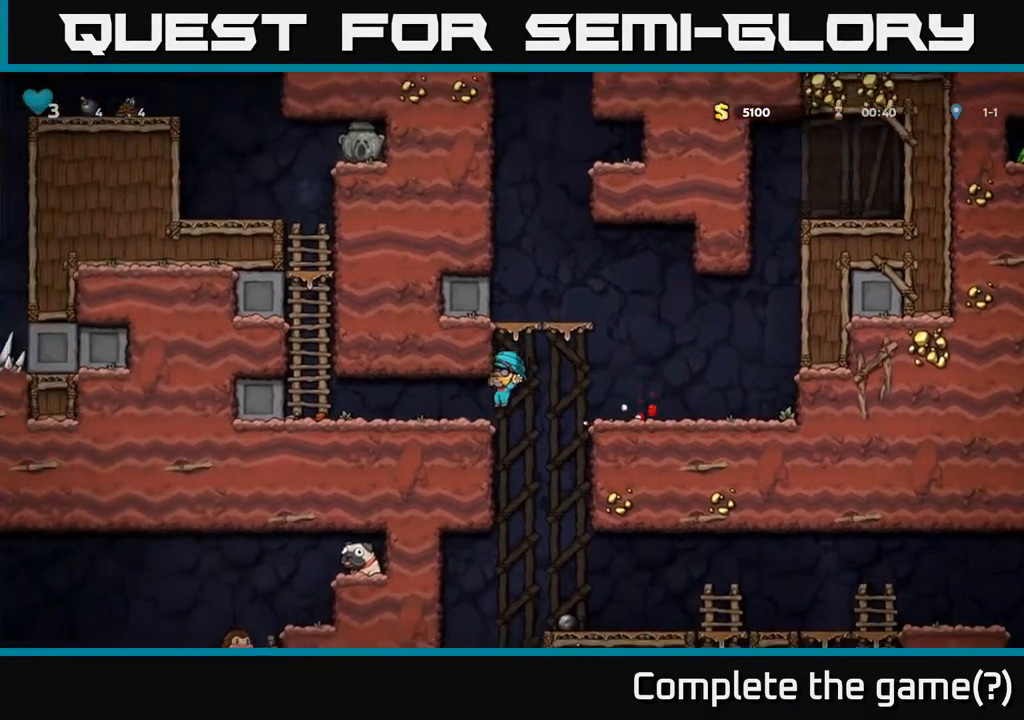
{"buttons": ["X", "DPAD_DOWN"], "left_stick": "center", "right_stick": "center", "events": [[400, "DPAD_DOWN", "down"], [417, "DPAD_LEFT", "up"], [467, "X", "down"]]}
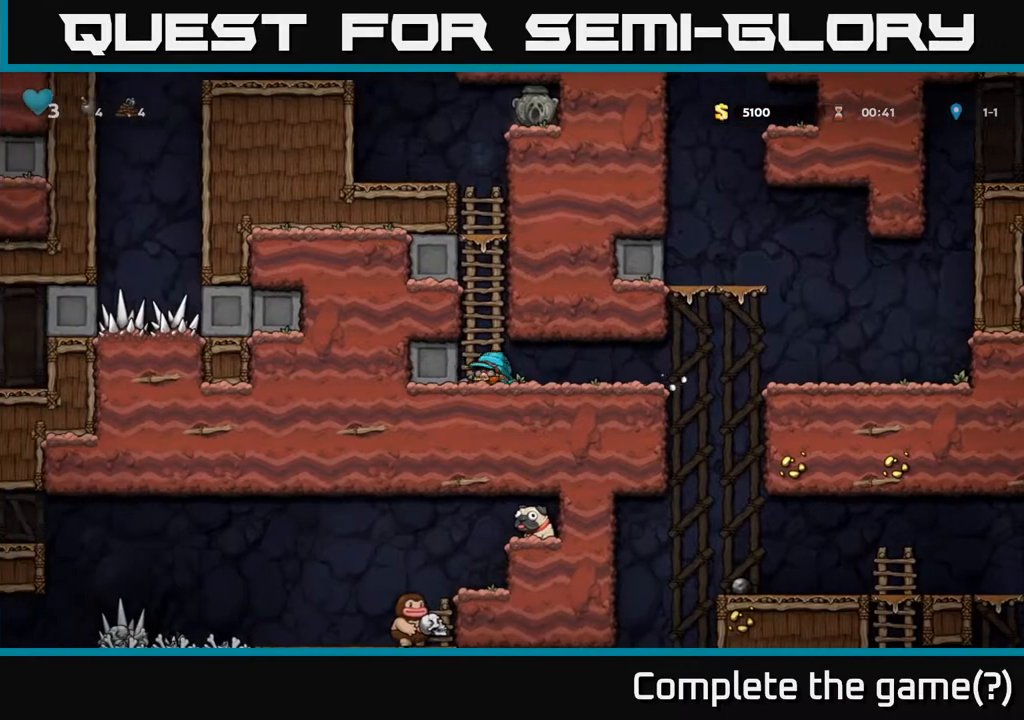
{"buttons": ["A", "DPAD_UP"], "left_stick": "center", "right_stick": "center", "events": [[67, "DPAD_DOWN", "up"], [67, "DPAD_LEFT", "down"], [117, "X", "up"], [133, "DPAD_UP", "down"], [183, "A", "down"], [183, "DPAD_LEFT", "up"], [333, "A", "up"], [417, "A", "down"]]}